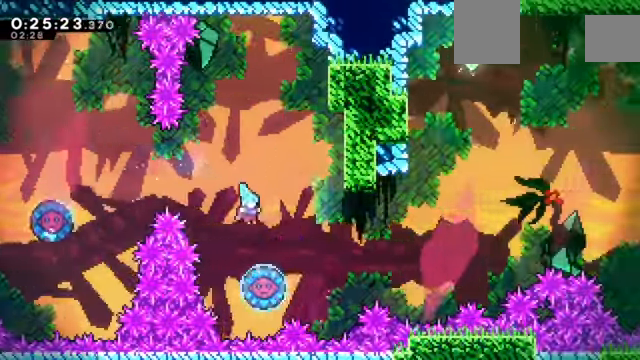
Gameplay with keyboard; each line is a JSON object with the keys held at the frame after it. "events" lists presses ("down") and releases ("up") of "a", "c", "d", "down", "e", "left", "q", "right", "s", "up", "w", "x" and "z" between this image and that frame as [ms after this image, input, new state], when the widget could be followed in between. No other keys are recorded. Mouse input is not recorded.
{"keys": ["right", "z"], "events": [[134, "right", "down"]]}
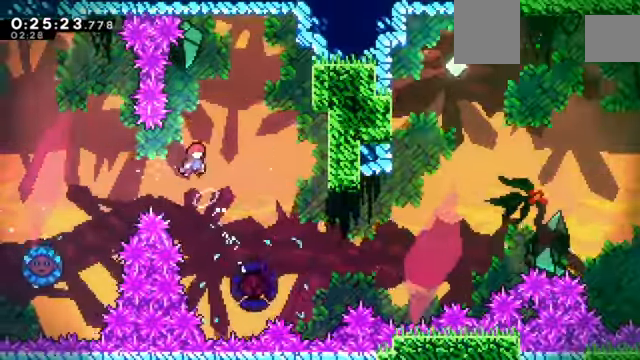
{"keys": ["right", "z"], "events": [[67, "z", "up"], [500, "z", "down"]]}
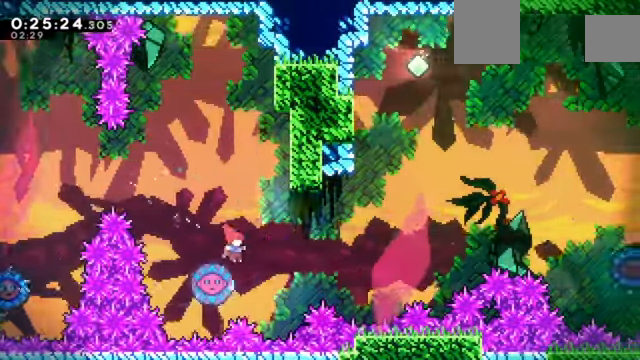
{"keys": ["c", "up", "x", "z"], "events": [[34, "right", "up"], [67, "left", "down"], [167, "c", "down"], [267, "right", "down"], [301, "left", "up"], [401, "up", "down"], [467, "right", "up"], [467, "x", "down"]]}
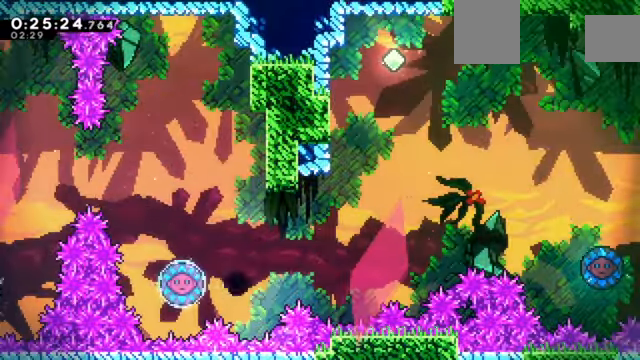
{"keys": ["z"], "events": [[100, "c", "up"], [100, "up", "up"], [100, "x", "up"]]}
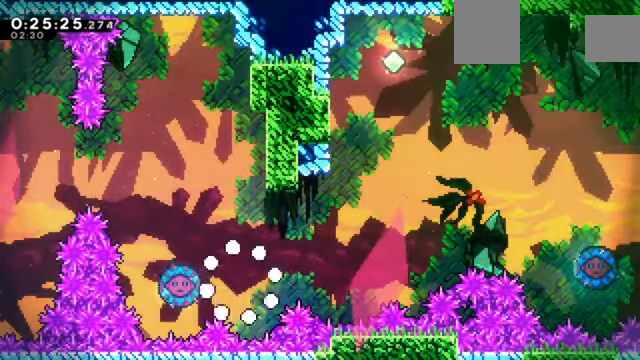
{"keys": ["z"], "events": []}
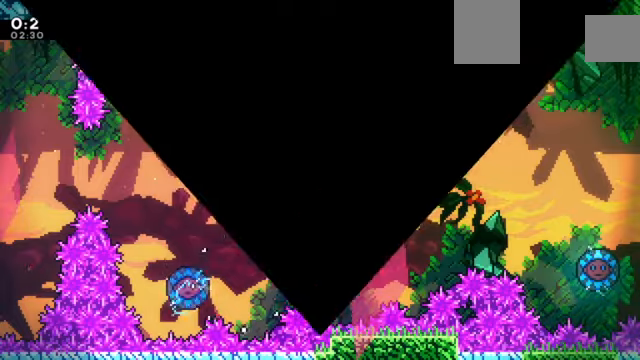
{"keys": ["z"], "events": []}
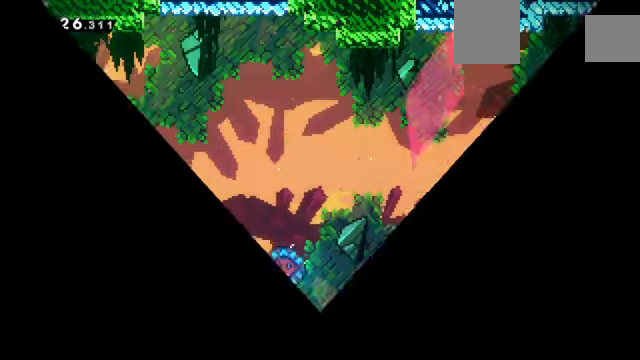
{"keys": ["down", "right", "x", "z"], "events": [[467, "down", "down"], [500, "right", "down"], [500, "x", "down"]]}
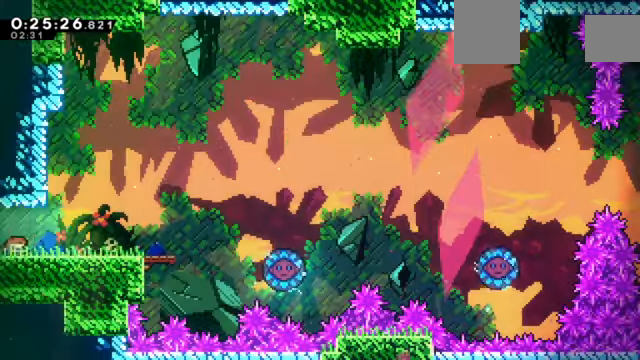
{"keys": ["c", "right", "z"], "events": [[100, "down", "up"], [100, "x", "up"], [200, "c", "down"]]}
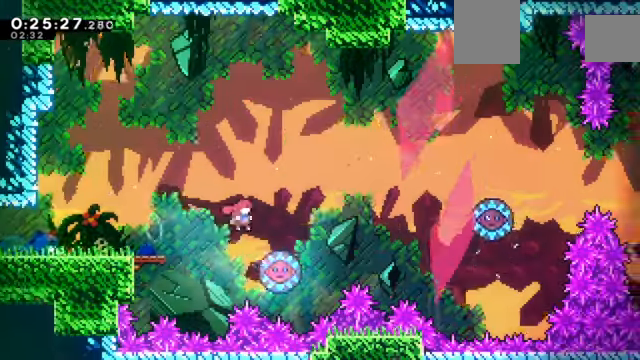
{"keys": ["c", "right", "up", "x", "z"], "events": [[166, "up", "down"], [166, "x", "down"]]}
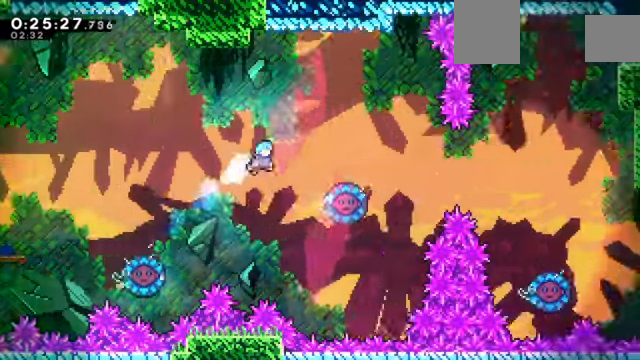
{"keys": ["c", "right", "up", "x", "z"], "events": [[33, "x", "up"], [467, "x", "down"]]}
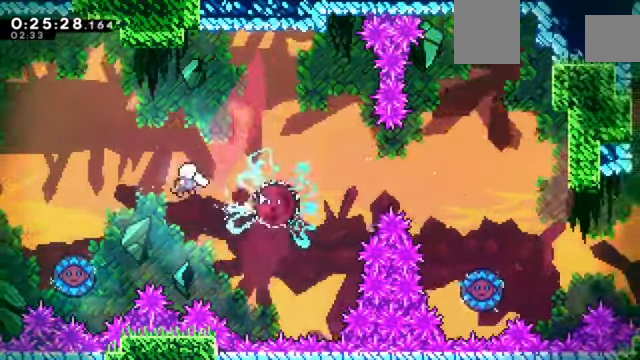
{"keys": ["right", "up", "z"], "events": [[66, "c", "up"], [66, "x", "up"], [166, "x", "down"], [233, "x", "up"], [300, "x", "down"], [467, "x", "up"]]}
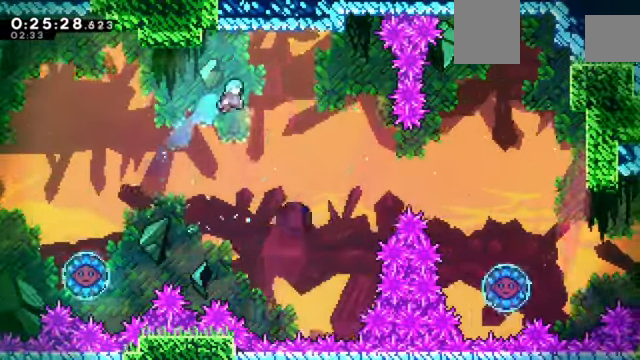
{"keys": ["z"], "events": [[67, "up", "up"], [401, "right", "up"]]}
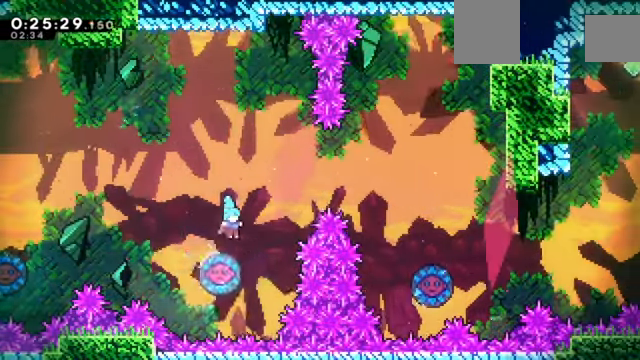
{"keys": []}
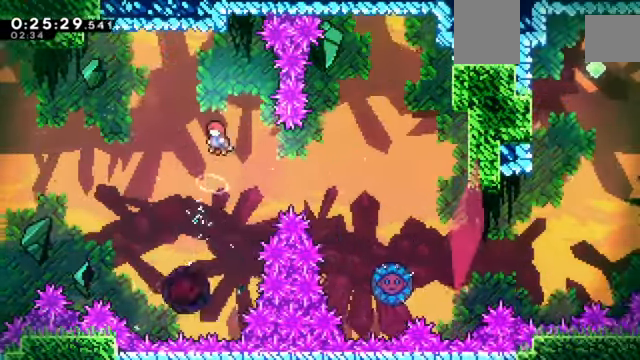
{"keys": ["right", "x", "z"], "events": [[200, "right", "down"], [267, "x", "down"], [334, "z", "down"]]}
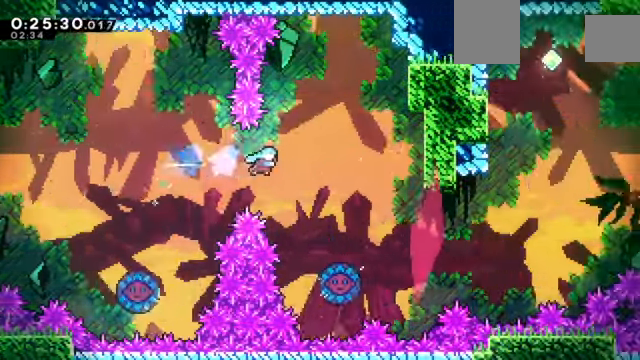
{"keys": ["right", "z"], "events": [[267, "right", "up"], [300, "x", "up"], [400, "right", "down"]]}
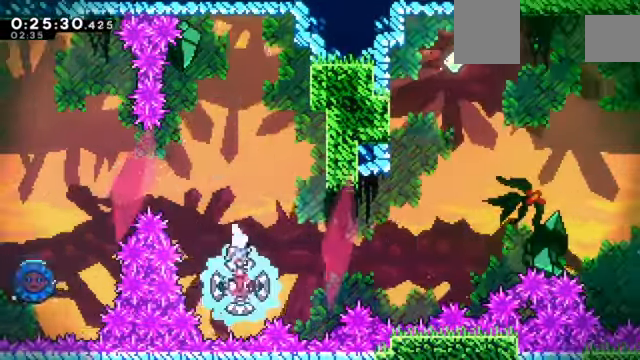
{"keys": [], "events": [[33, "z", "up"], [367, "right", "up"]]}
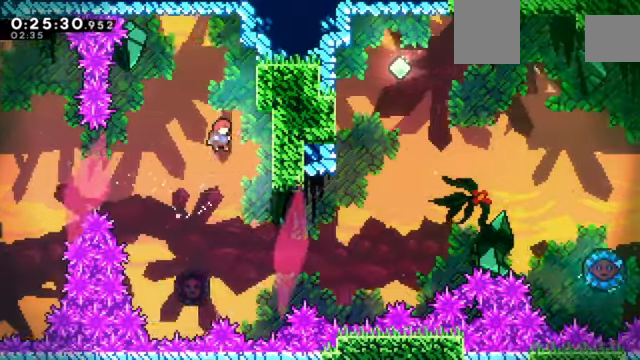
{"keys": ["left", "z"], "events": [[434, "left", "down"], [434, "z", "down"]]}
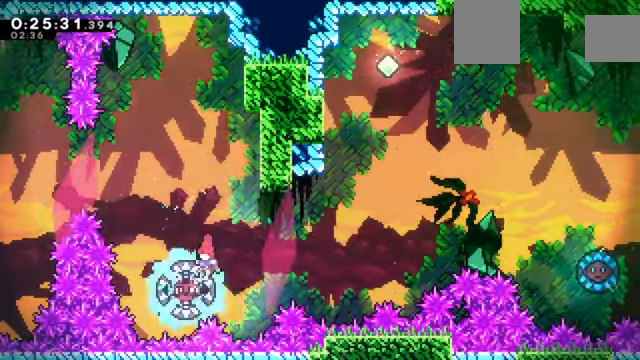
{"keys": ["c", "z"], "events": [[34, "c", "down"], [34, "right", "down"], [67, "left", "up"], [267, "right", "up"]]}
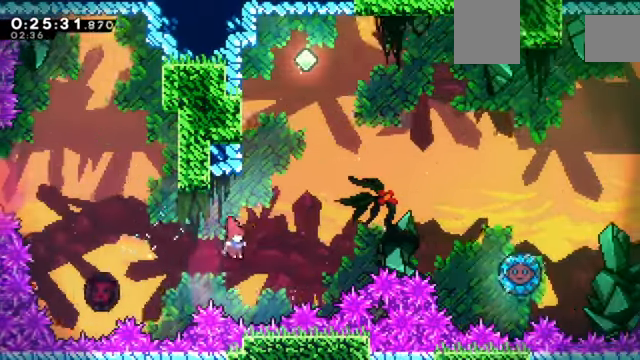
{"keys": ["left", "z"], "events": [[33, "c", "up"], [33, "up", "down"], [67, "x", "down"], [367, "x", "up"], [400, "left", "down"], [467, "up", "up"]]}
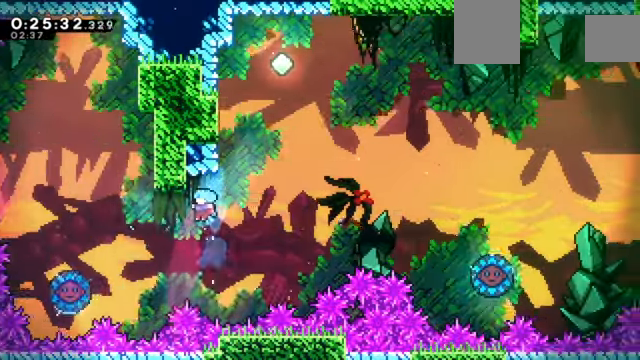
{"keys": [], "events": [[367, "left", "up"], [468, "z", "up"]]}
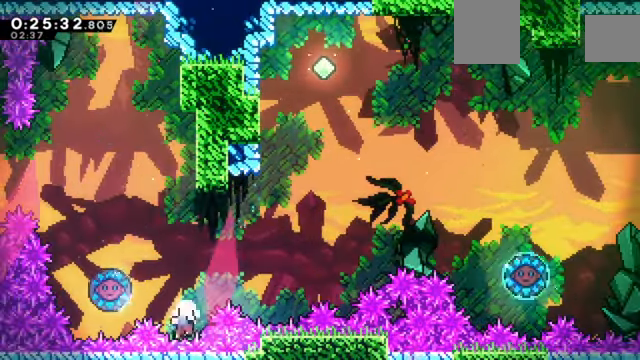
{"keys": ["z"], "events": [[200, "z", "down"]]}
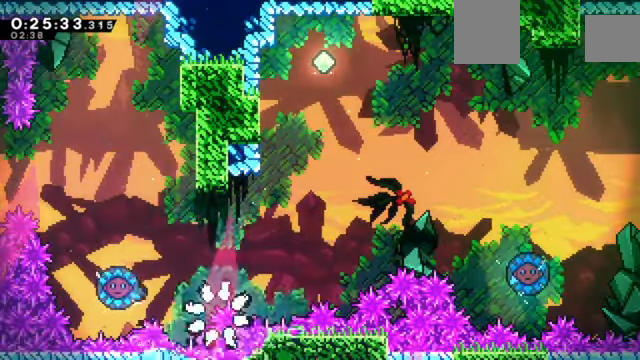
{"keys": ["z"], "events": []}
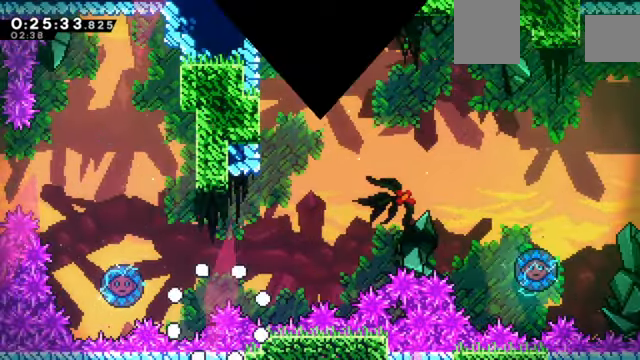
{"keys": ["z"], "events": []}
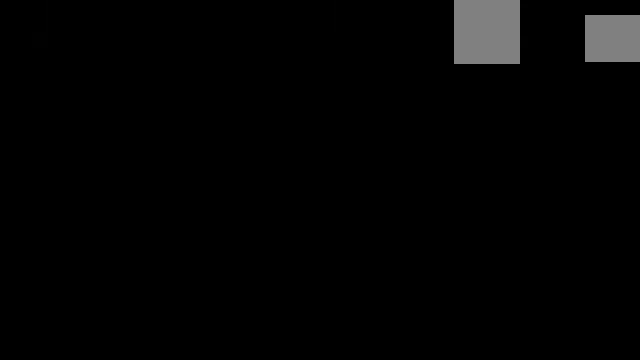
{"keys": ["z"], "events": []}
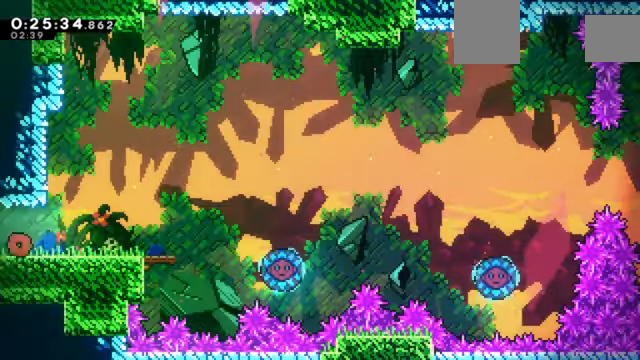
{"keys": ["c", "right", "z"], "events": [[167, "right", "down"], [200, "down", "down"], [267, "x", "down"], [367, "down", "up"], [367, "x", "up"], [434, "c", "down"]]}
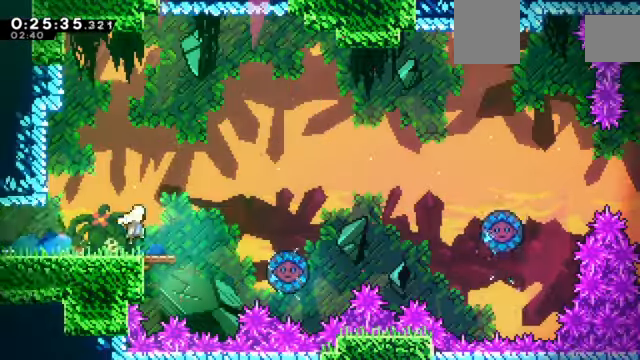
{"keys": ["c", "right", "up", "x", "z"], "events": [[401, "up", "down"], [468, "x", "down"]]}
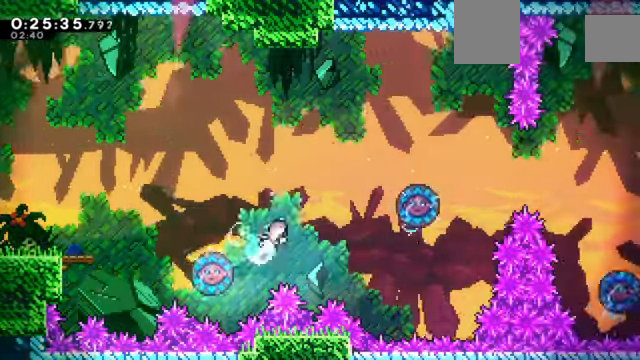
{"keys": ["c", "right", "up", "z"], "events": [[301, "x", "up"]]}
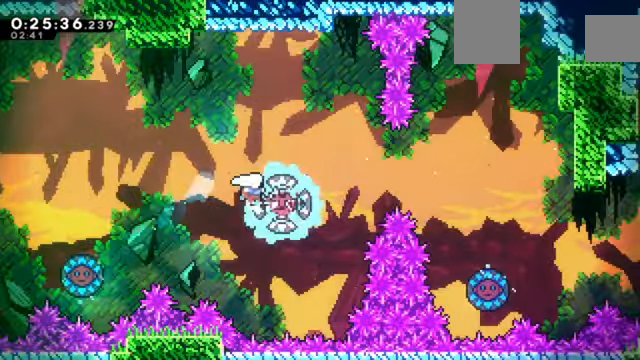
{"keys": ["right", "up", "x", "z"], "events": [[33, "c", "up"], [67, "x", "down"], [200, "x", "up"], [267, "x", "down"], [333, "x", "up"], [400, "x", "down"]]}